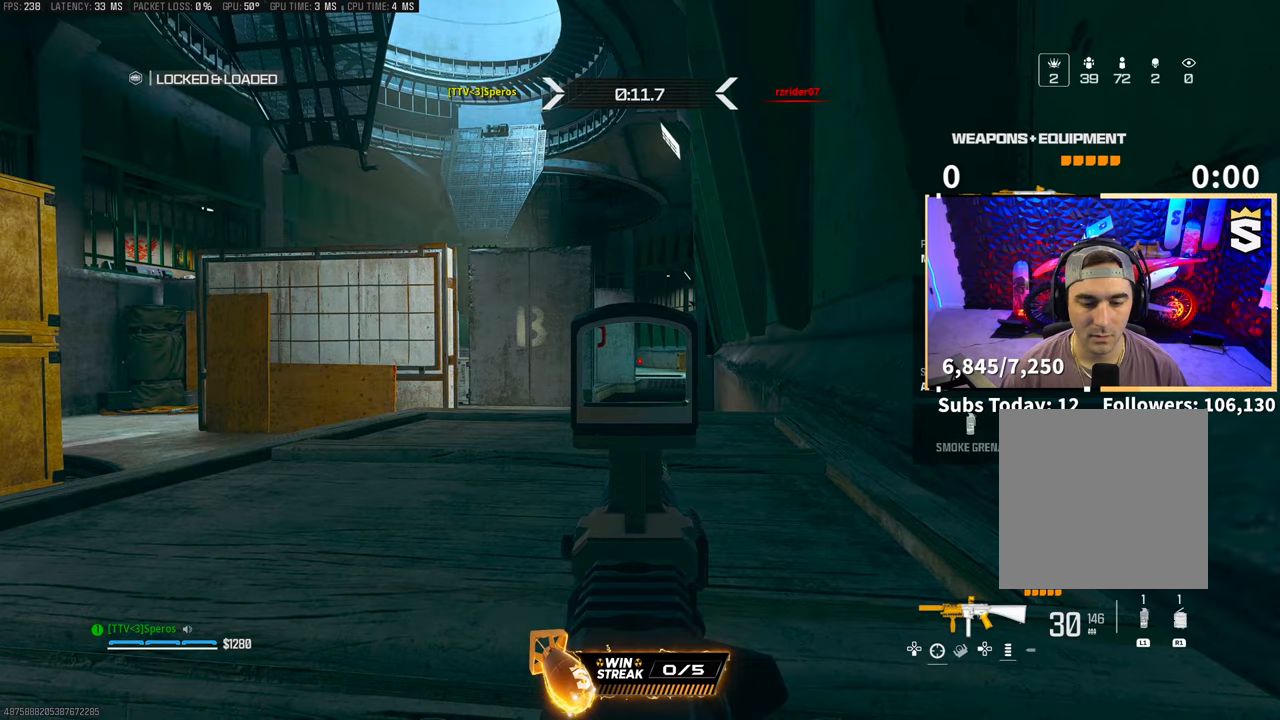
Gameplay with a controller (PlayStation layout); each line is a JSON object with the inputs held at the frame after it. "events" lists button and stick changes between this image and that frame as [ms after this image, input, new state], when the widget could be followed in between. Not read: R3.
{"buttons": ["L2"], "left_stick": "up-right", "right_stick": "center", "events": [[350, "left_stick", "up-right"]]}
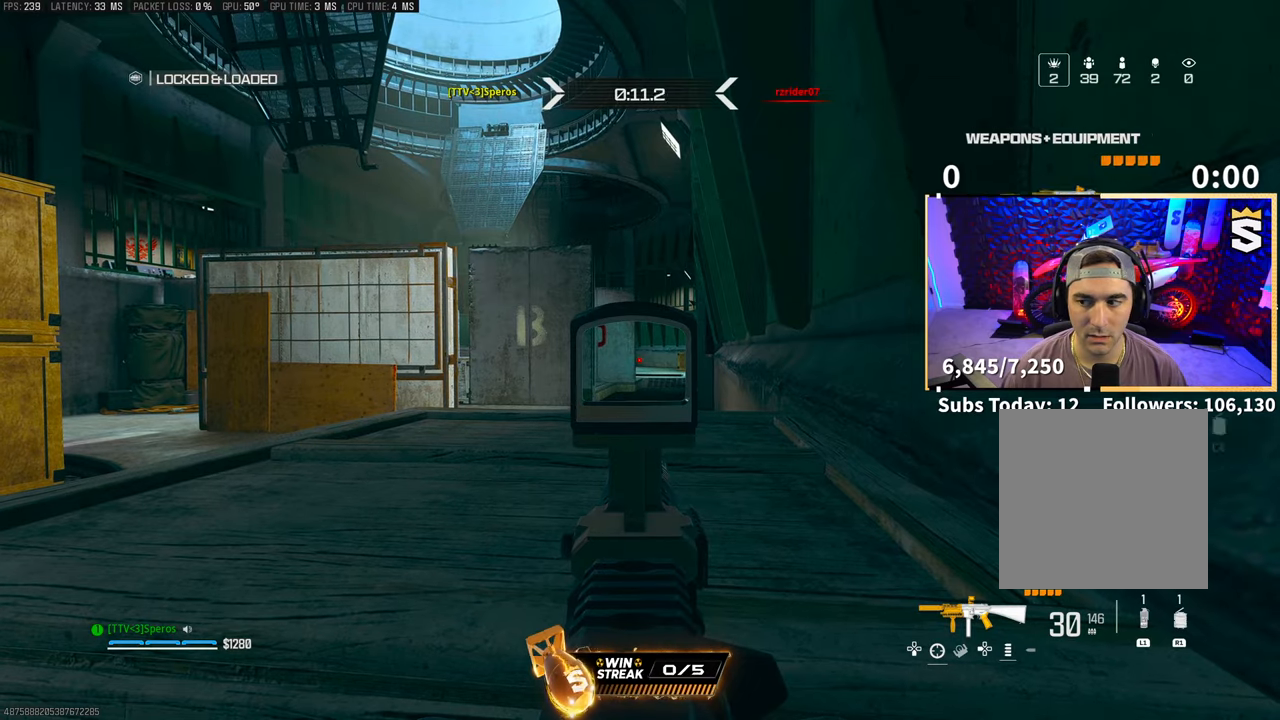
{"buttons": ["L2"], "left_stick": "center", "right_stick": "center", "events": [[283, "left_stick", "center"]]}
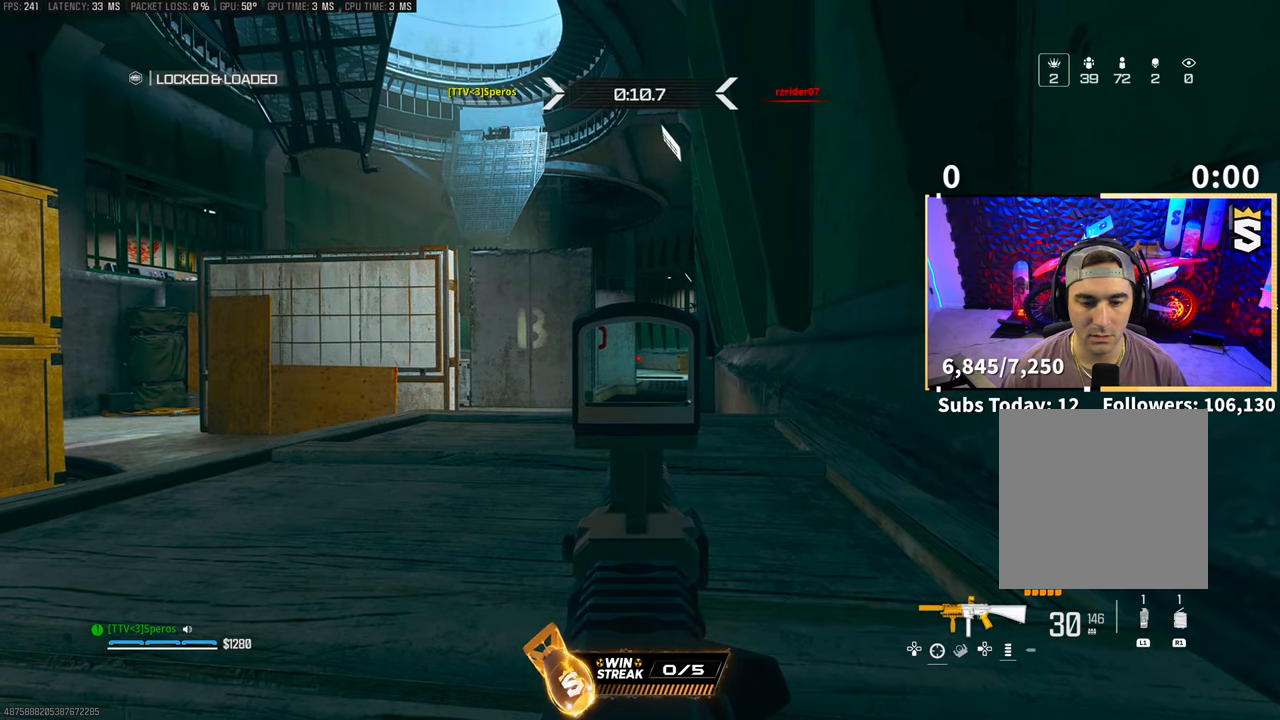
{"buttons": ["L2"], "left_stick": "center", "right_stick": "center", "events": []}
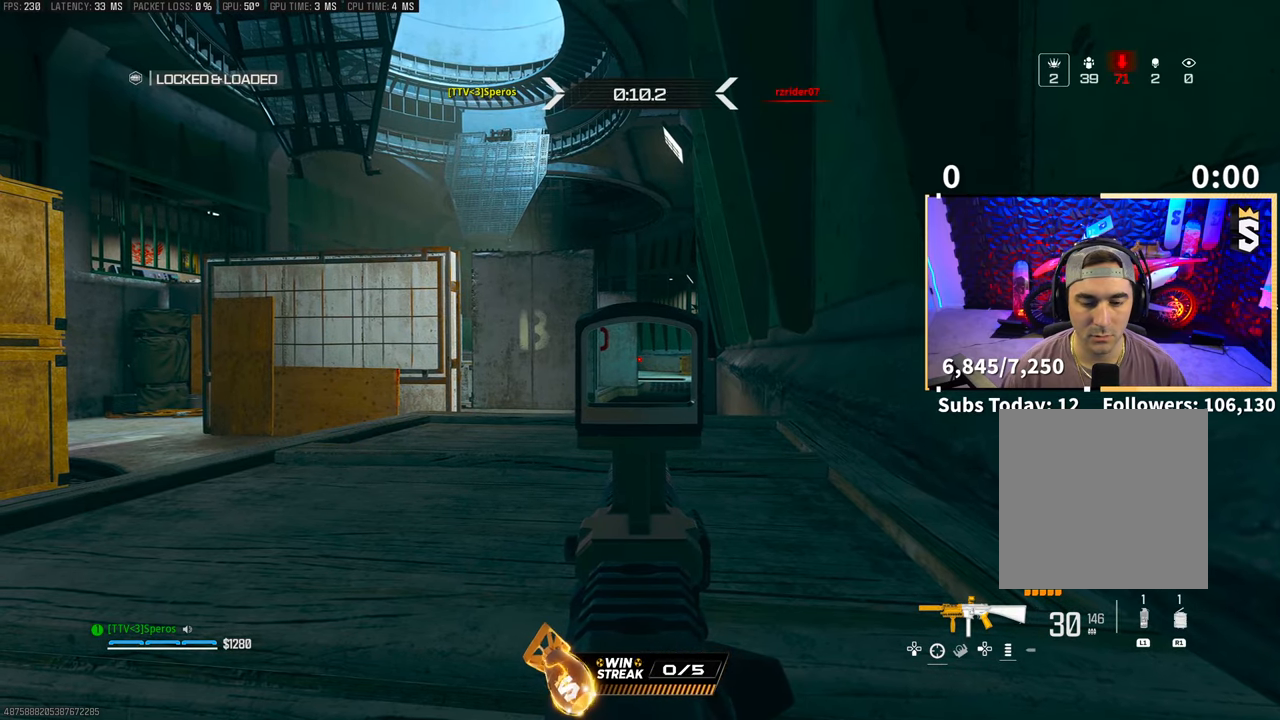
{"buttons": ["L2"], "left_stick": "center", "right_stick": "center", "events": []}
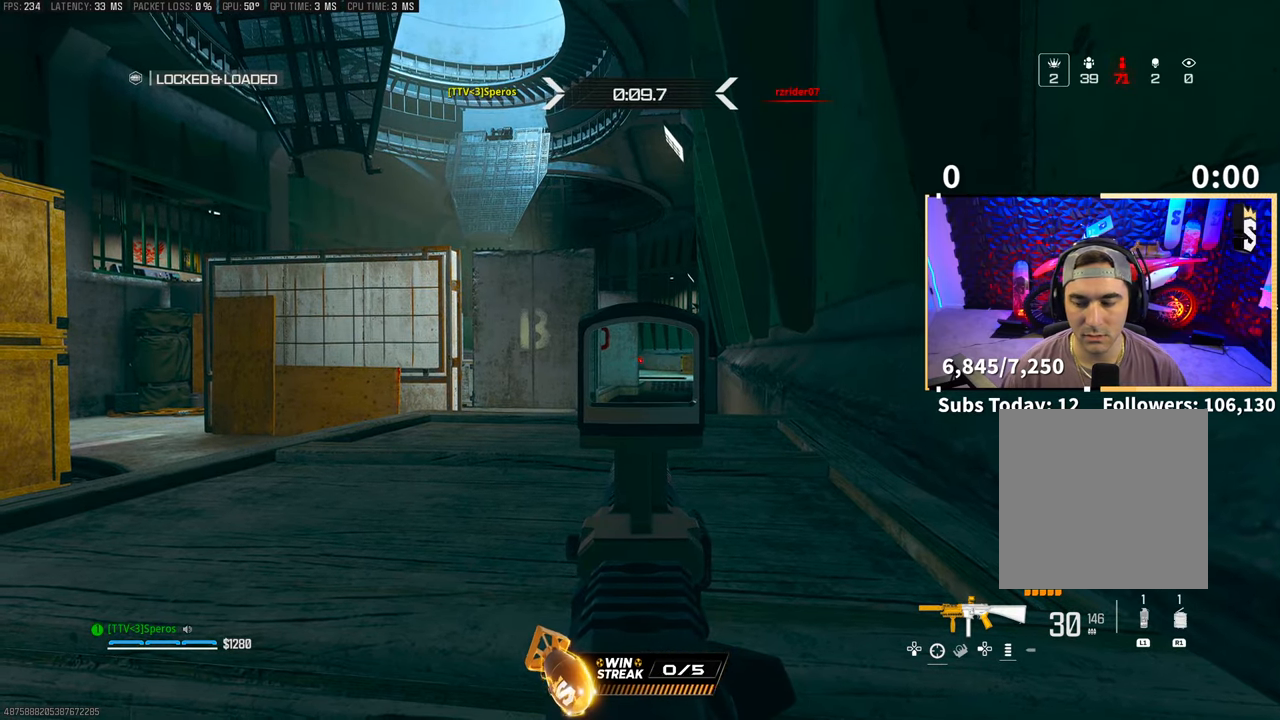
{"buttons": [], "left_stick": "center", "right_stick": "center", "events": [[50, "L2", "up"]]}
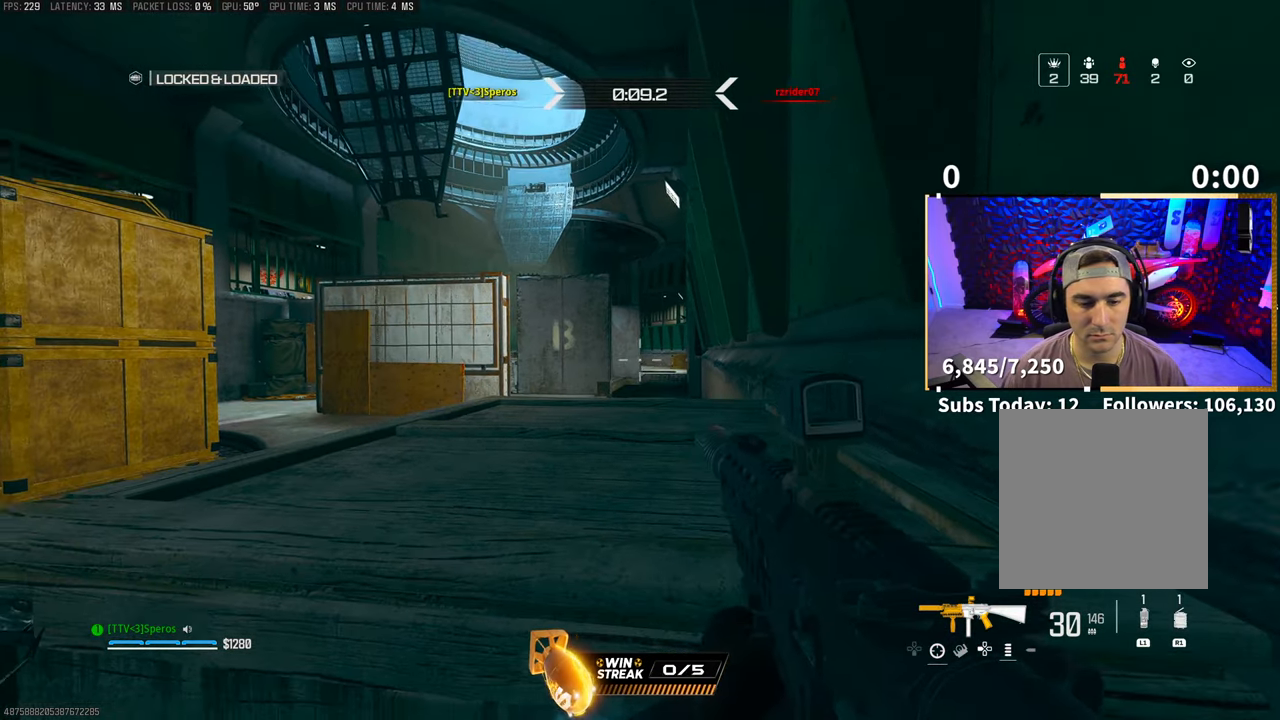
{"buttons": ["L2"], "left_stick": "right", "right_stick": "up-right", "events": [[33, "left_stick", "left"], [50, "right_stick", "down"], [83, "CROSS", "down"], [133, "right_stick", "center"], [150, "left_stick", "center"], [200, "left_stick", "right"], [233, "CROSS", "up"], [500, "L2", "down"], [500, "right_stick", "up-right"]]}
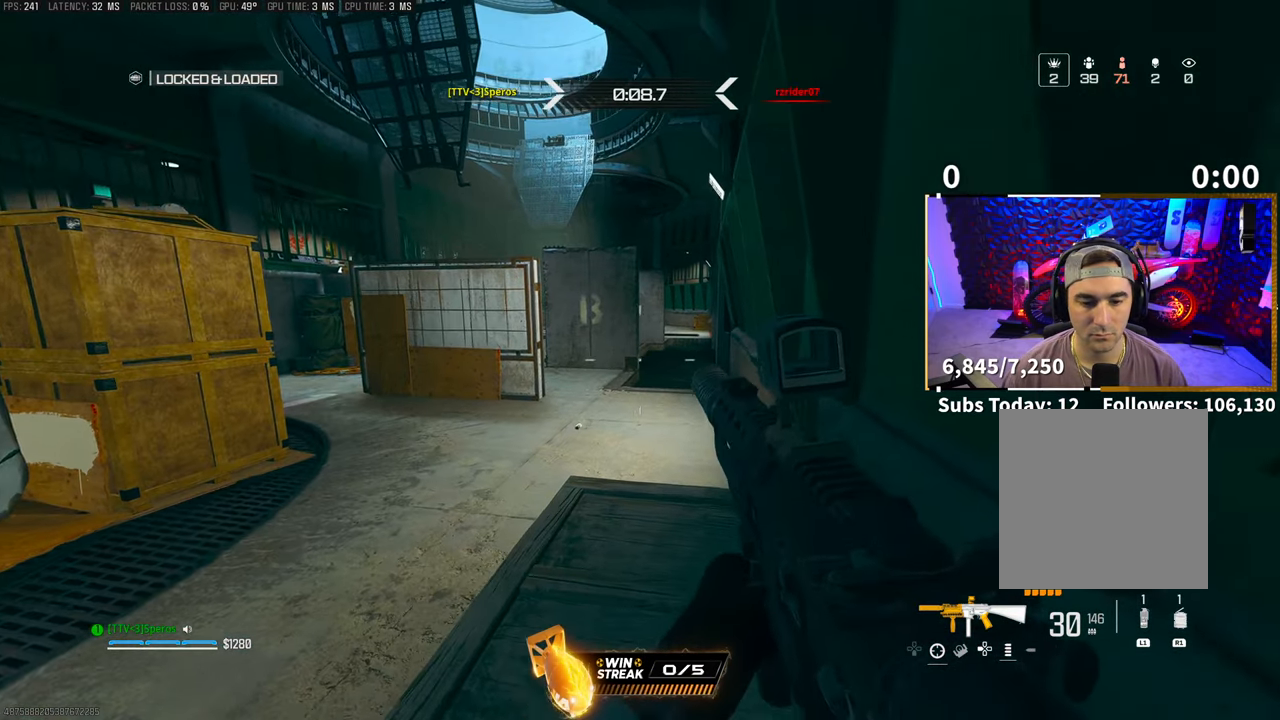
{"buttons": ["TRIANGLE", "L2"], "left_stick": "down", "right_stick": "center", "events": [[100, "right_stick", "center"], [233, "left_stick", "center"], [400, "left_stick", "down"], [433, "L2", "up"], [450, "L2", "down"], [500, "TRIANGLE", "down"]]}
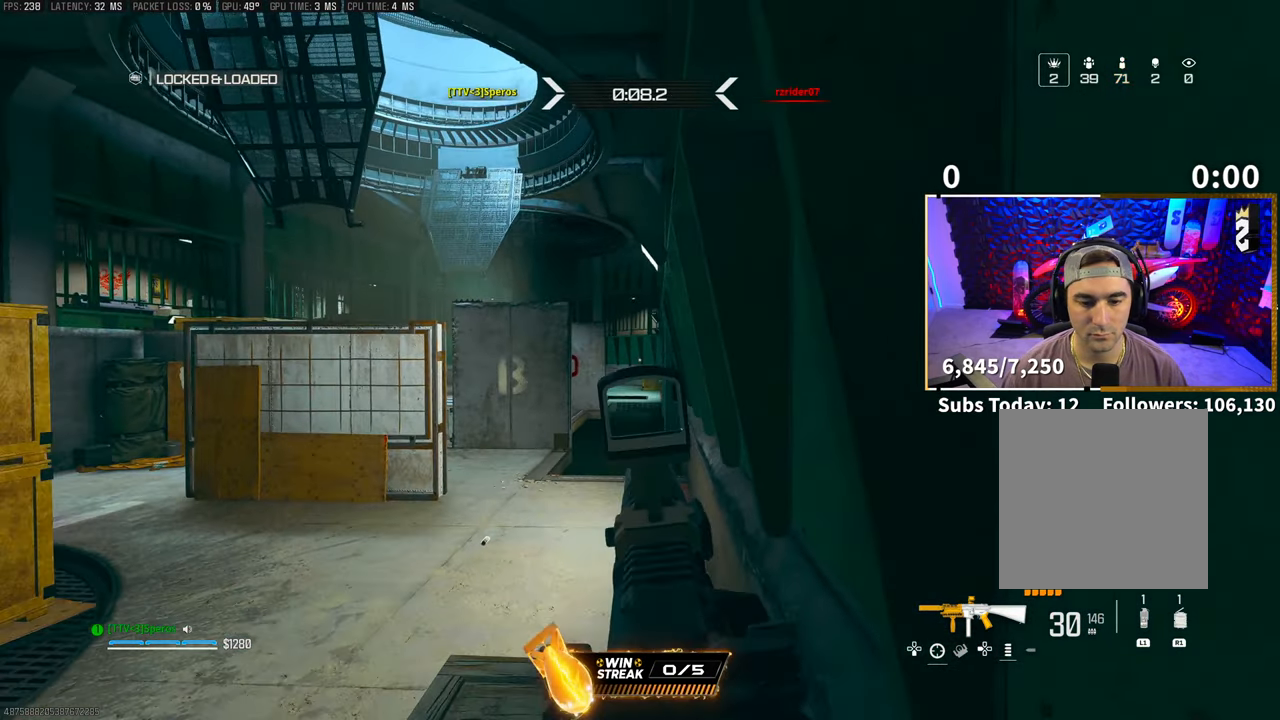
{"buttons": ["L2"], "left_stick": "up-right", "right_stick": "center", "events": [[50, "TRIANGLE", "up"], [50, "left_stick", "down-right"], [150, "left_stick", "up-right"]]}
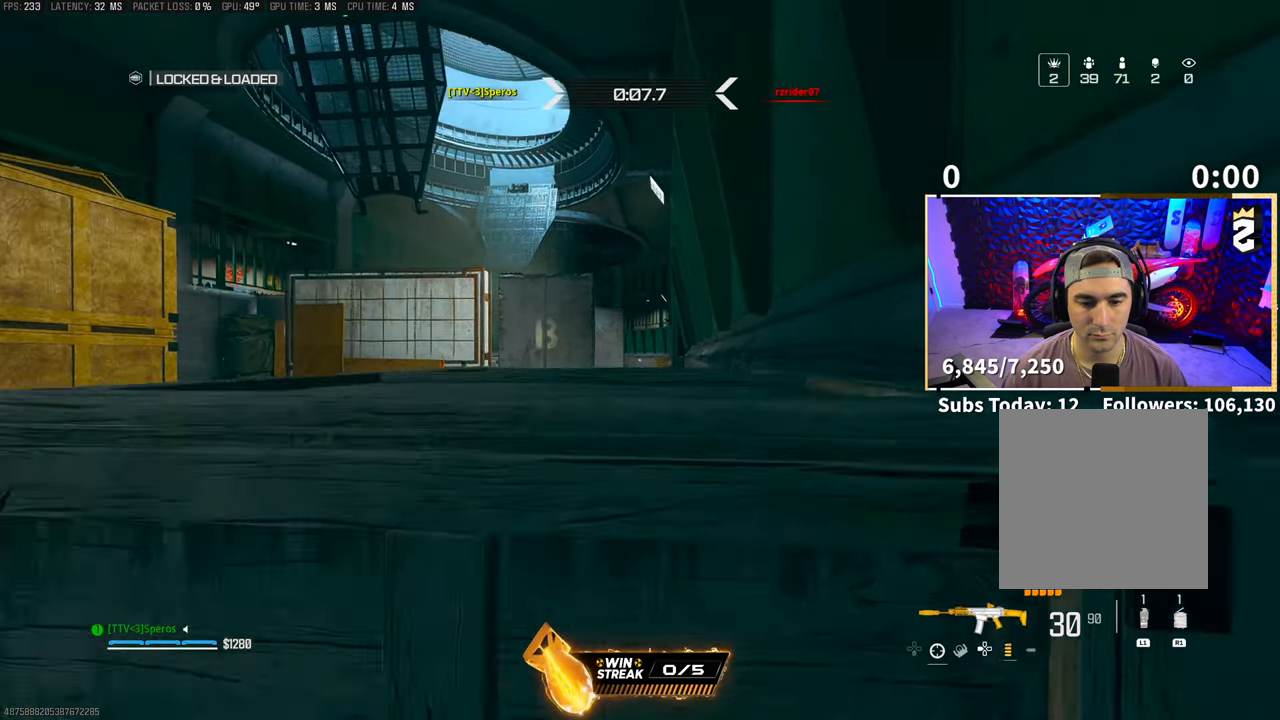
{"buttons": ["L2"], "left_stick": "center", "right_stick": "center", "events": [[83, "left_stick", "center"], [350, "left_stick", "left"], [350, "right_stick", "up-left"], [433, "left_stick", "center"], [483, "right_stick", "center"]]}
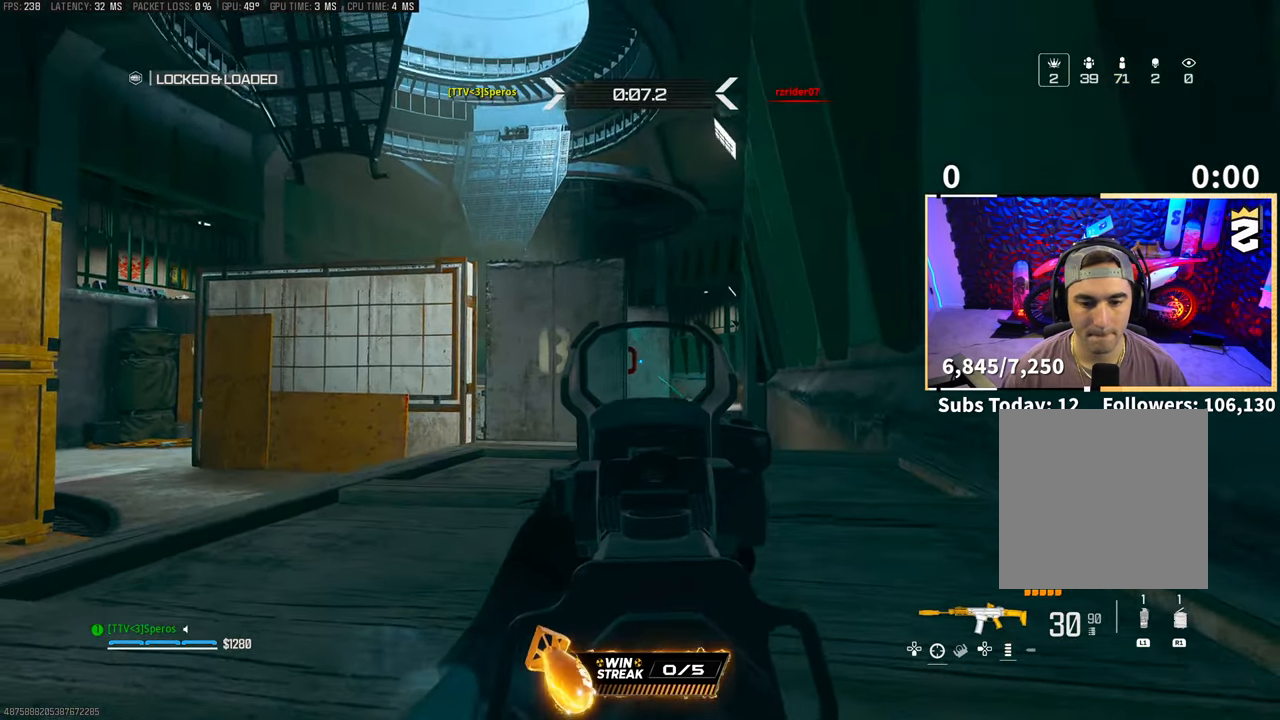
{"buttons": ["L2", "R2"], "left_stick": "left", "right_stick": "center", "events": [[300, "right_stick", "down-right"], [350, "left_stick", "right"], [400, "R2", "down"], [450, "left_stick", "left"], [500, "right_stick", "center"]]}
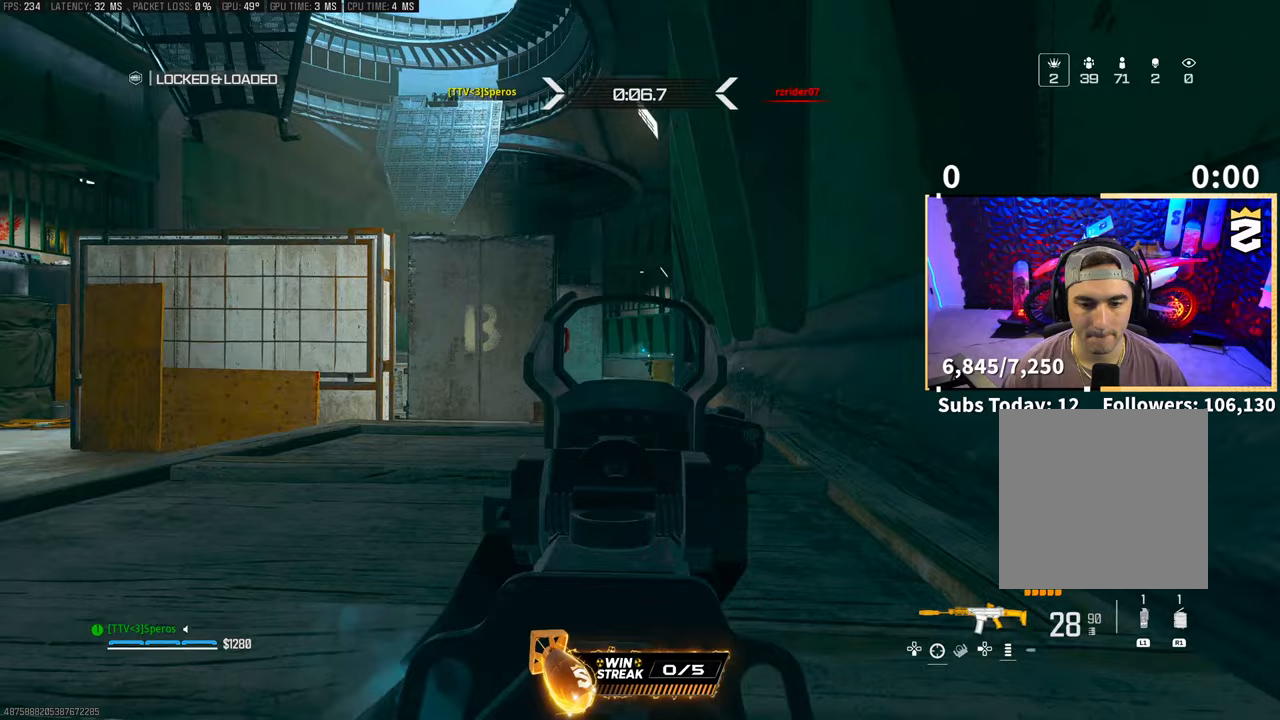
{"buttons": ["L2", "R2"], "left_stick": "right", "right_stick": "center", "events": [[100, "right_stick", "down-right"], [200, "right_stick", "center"], [300, "R2", "up"], [350, "left_stick", "center"], [400, "left_stick", "right"], [433, "R2", "down"]]}
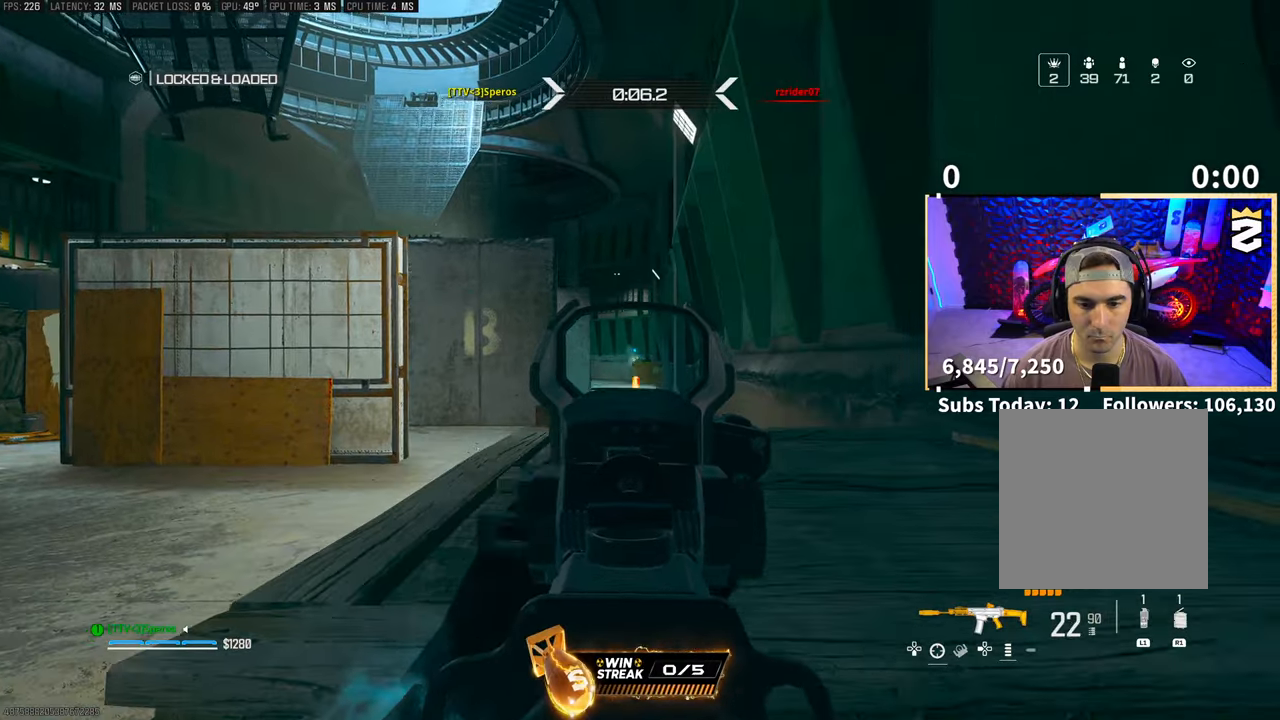
{"buttons": ["L2", "R2"], "left_stick": "center", "right_stick": "center", "events": [[183, "left_stick", "left"], [400, "left_stick", "center"]]}
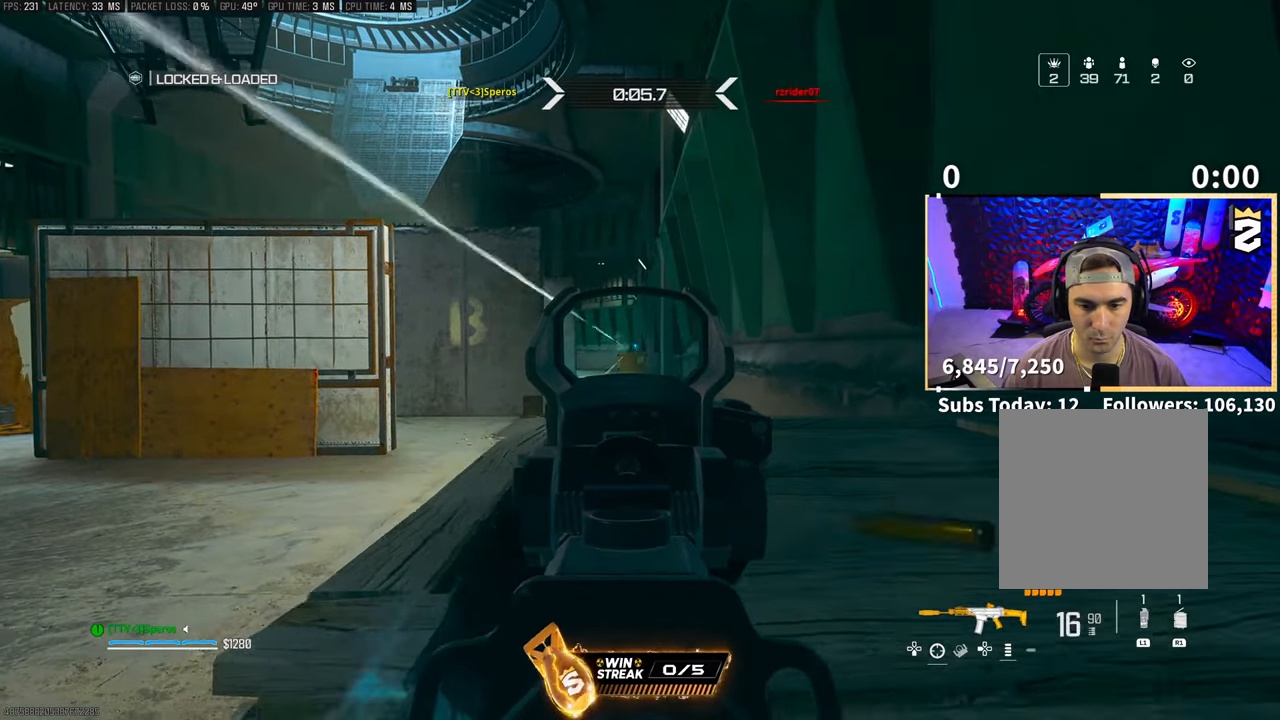
{"buttons": ["L2", "R2"], "left_stick": "right", "right_stick": "center", "events": [[100, "left_stick", "left"], [200, "left_stick", "center"], [250, "left_stick", "right"], [383, "right_stick", "down-left"], [500, "right_stick", "center"]]}
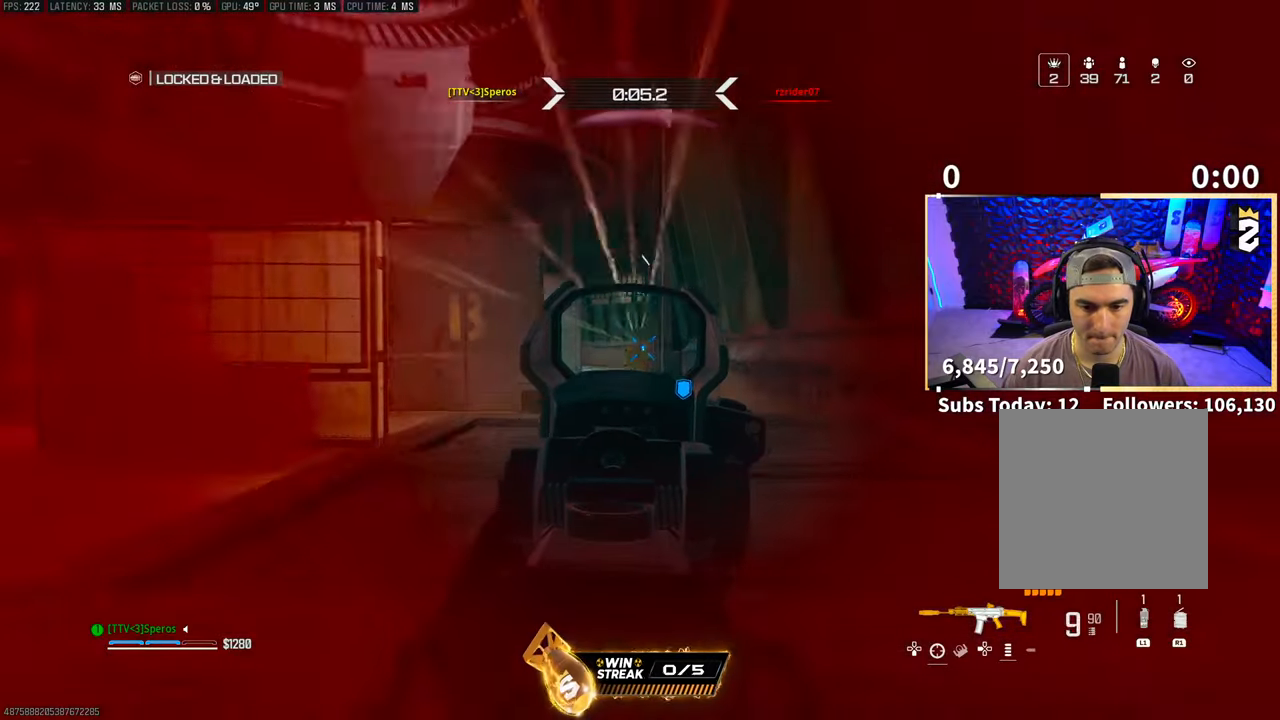
{"buttons": ["L2", "R2"], "left_stick": "left", "right_stick": "center", "events": [[200, "left_stick", "left"]]}
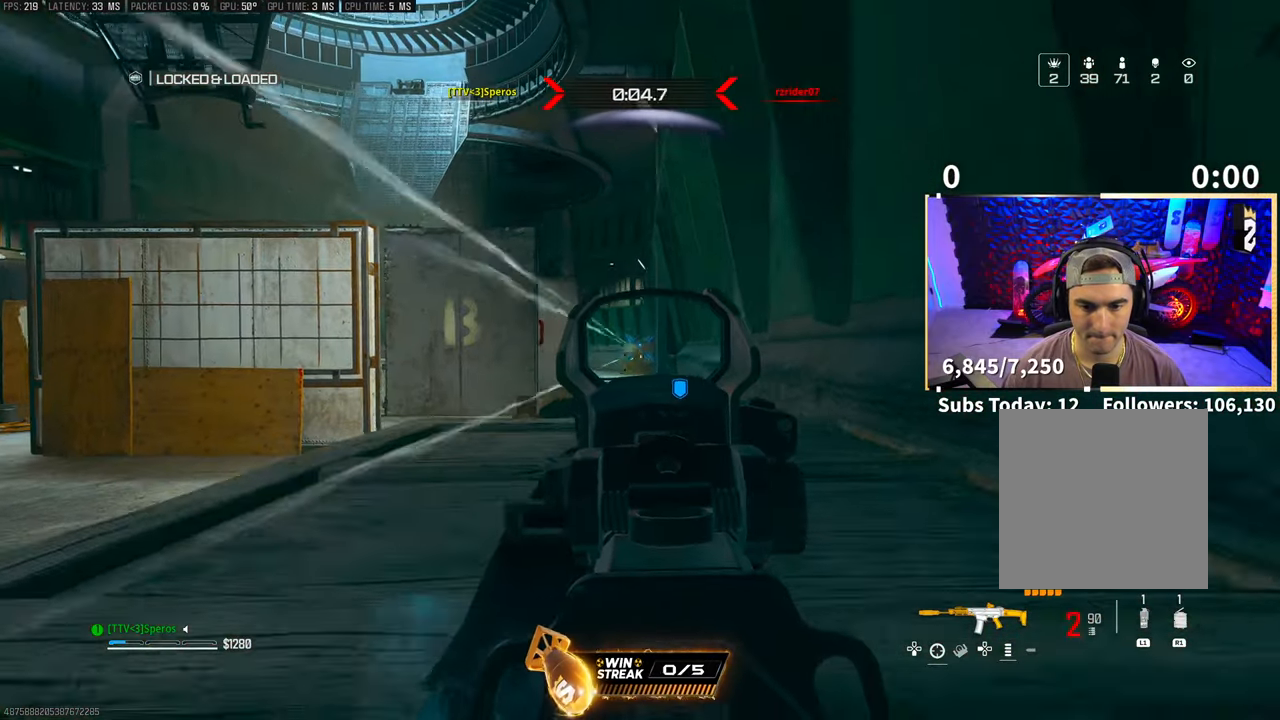
{"buttons": ["L2", "R2"], "left_stick": "right", "right_stick": "center", "events": [[250, "left_stick", "center"], [300, "left_stick", "right"]]}
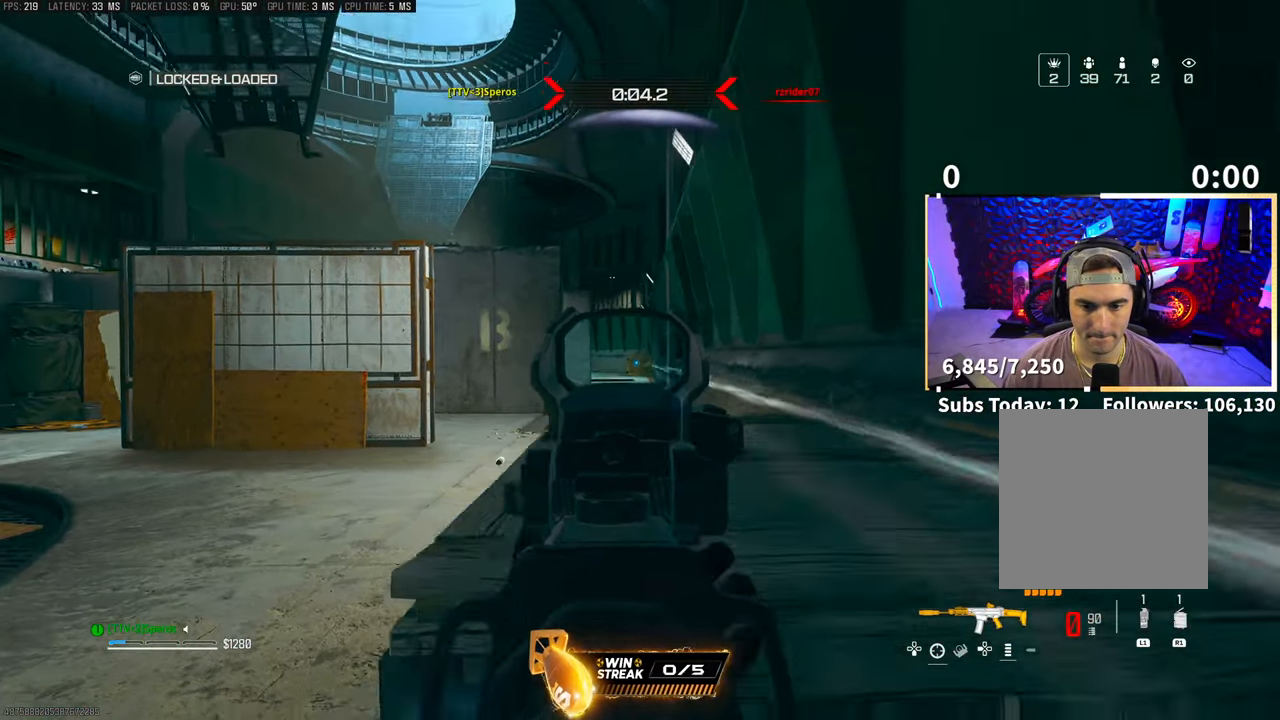
{"buttons": ["L3"], "left_stick": "up", "right_stick": "right", "events": [[50, "L2", "up"], [83, "left_stick", "up-left"], [100, "R2", "up"], [133, "TRIANGLE", "down"], [200, "TRIANGLE", "up"], [250, "L3", "down"], [300, "right_stick", "down-left"], [350, "right_stick", "left"], [383, "L3", "up"], [450, "L3", "down"], [450, "left_stick", "up"], [450, "right_stick", "center"], [500, "right_stick", "right"]]}
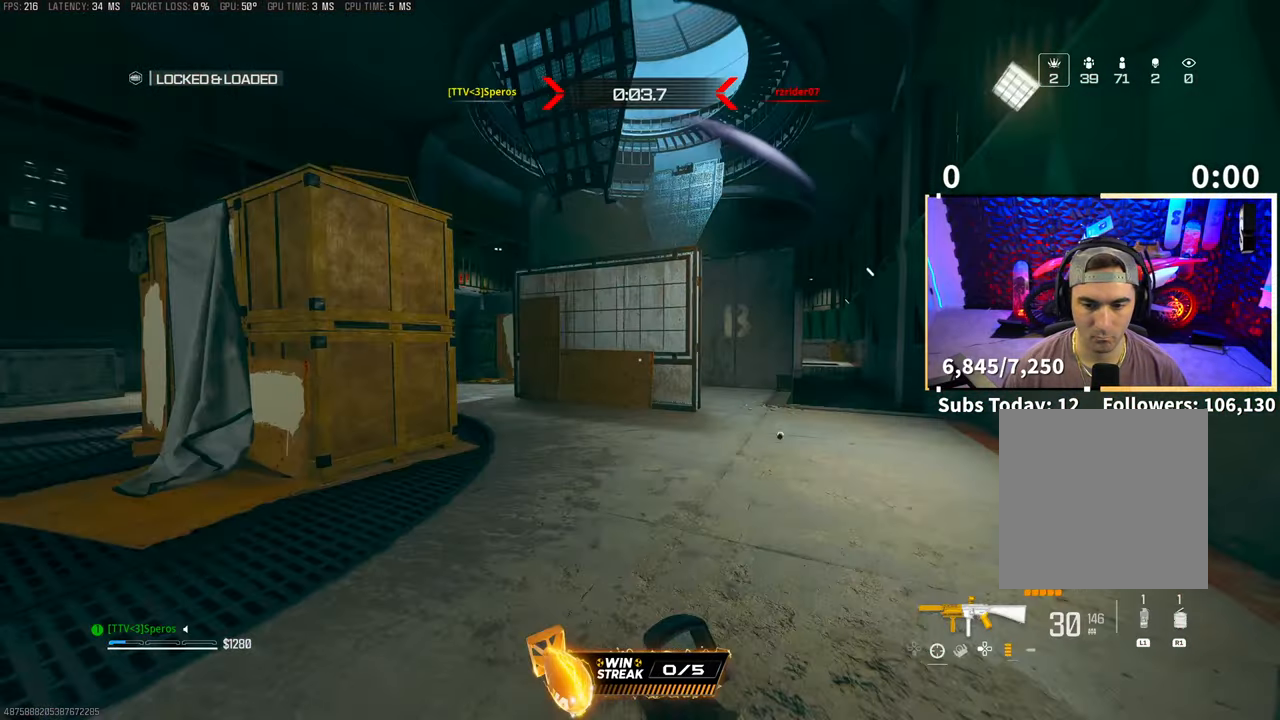
{"buttons": [], "left_stick": "up-left", "right_stick": "center", "events": [[50, "L3", "up"], [183, "right_stick", "center"], [250, "L2", "down"], [250, "left_stick", "up-left"], [300, "CROSS", "down"], [400, "CROSS", "up"], [500, "L2", "up"]]}
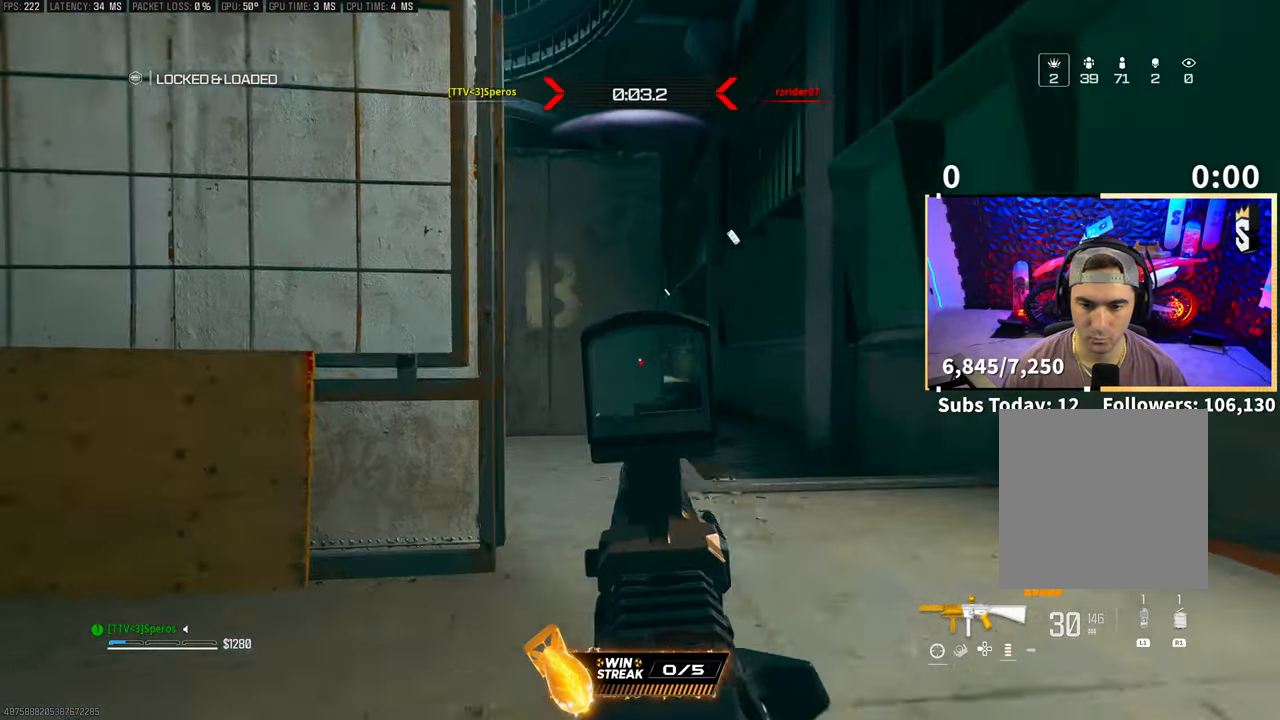
{"buttons": [], "left_stick": "up-right", "right_stick": "center", "events": [[50, "left_stick", "up-right"], [100, "right_stick", "down-right"], [150, "L3", "down"], [200, "right_stick", "center"], [250, "L3", "up"]]}
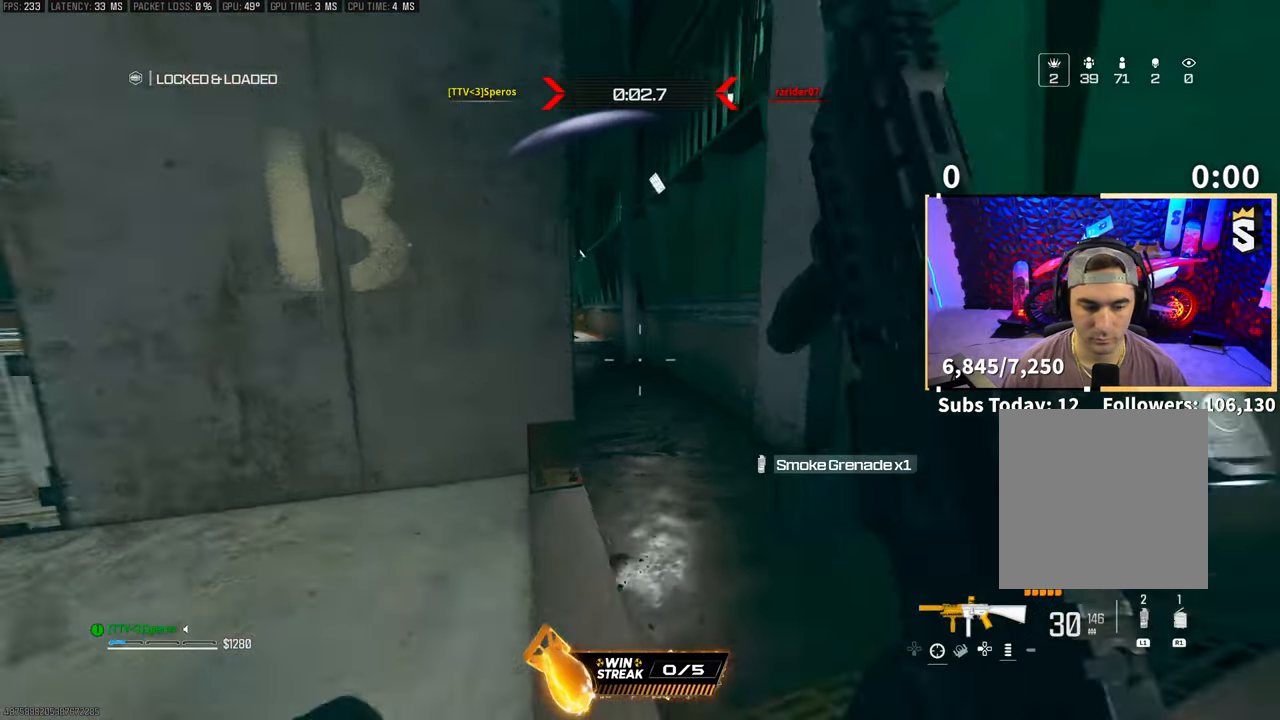
{"buttons": [], "left_stick": "up-right", "right_stick": "center", "events": [[150, "right_stick", "left"], [250, "right_stick", "center"]]}
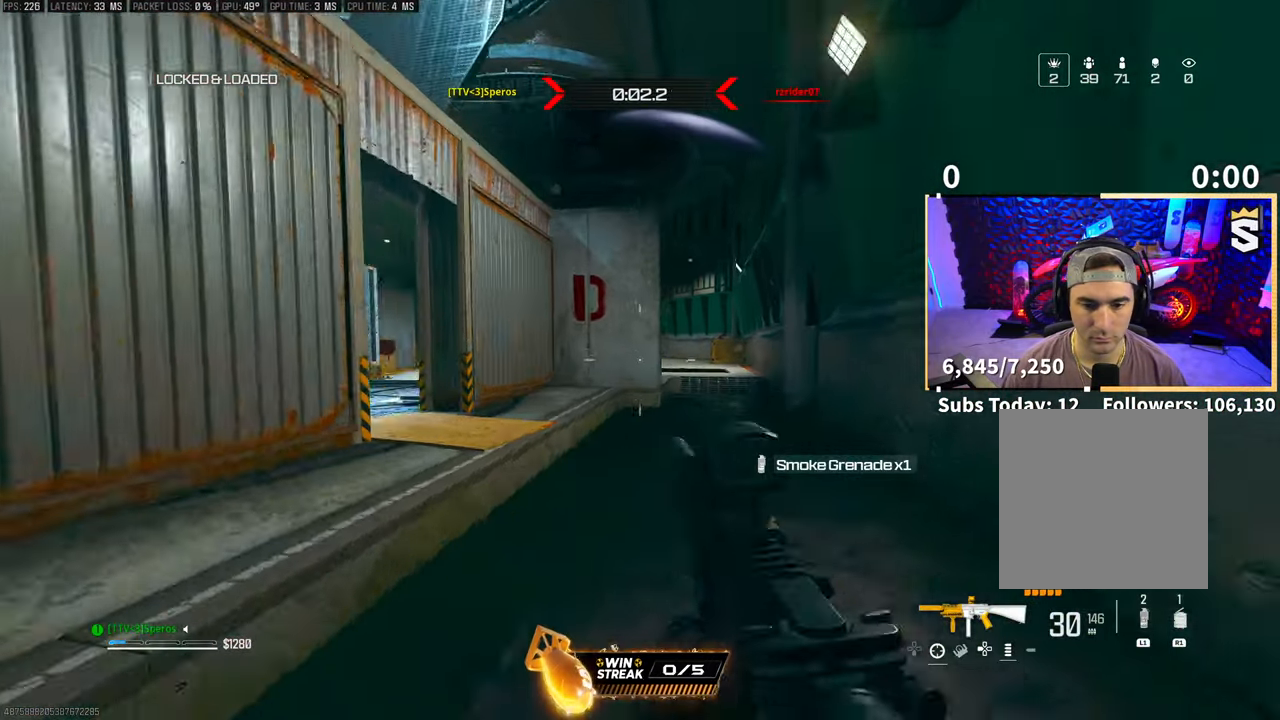
{"buttons": [], "left_stick": "up-right", "right_stick": "center", "events": [[233, "left_stick", "right"], [400, "left_stick", "up-right"]]}
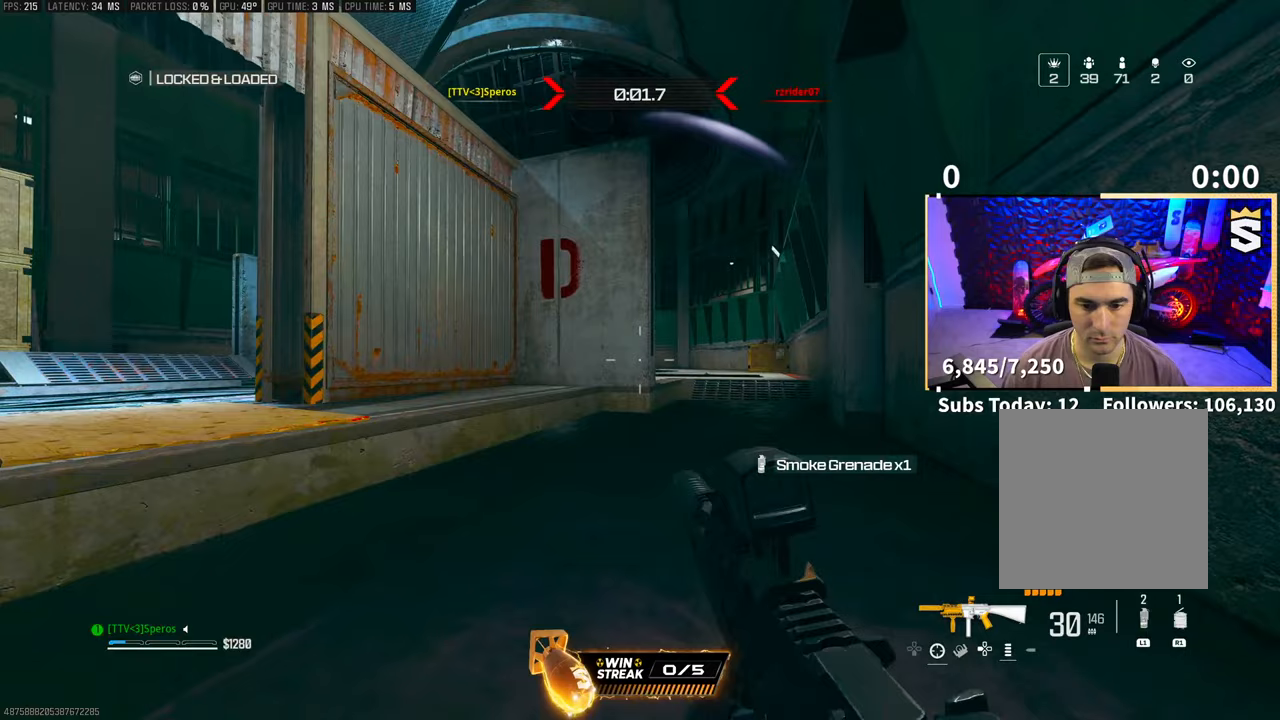
{"buttons": ["L2"], "left_stick": "up-right", "right_stick": "center", "events": [[500, "L2", "down"]]}
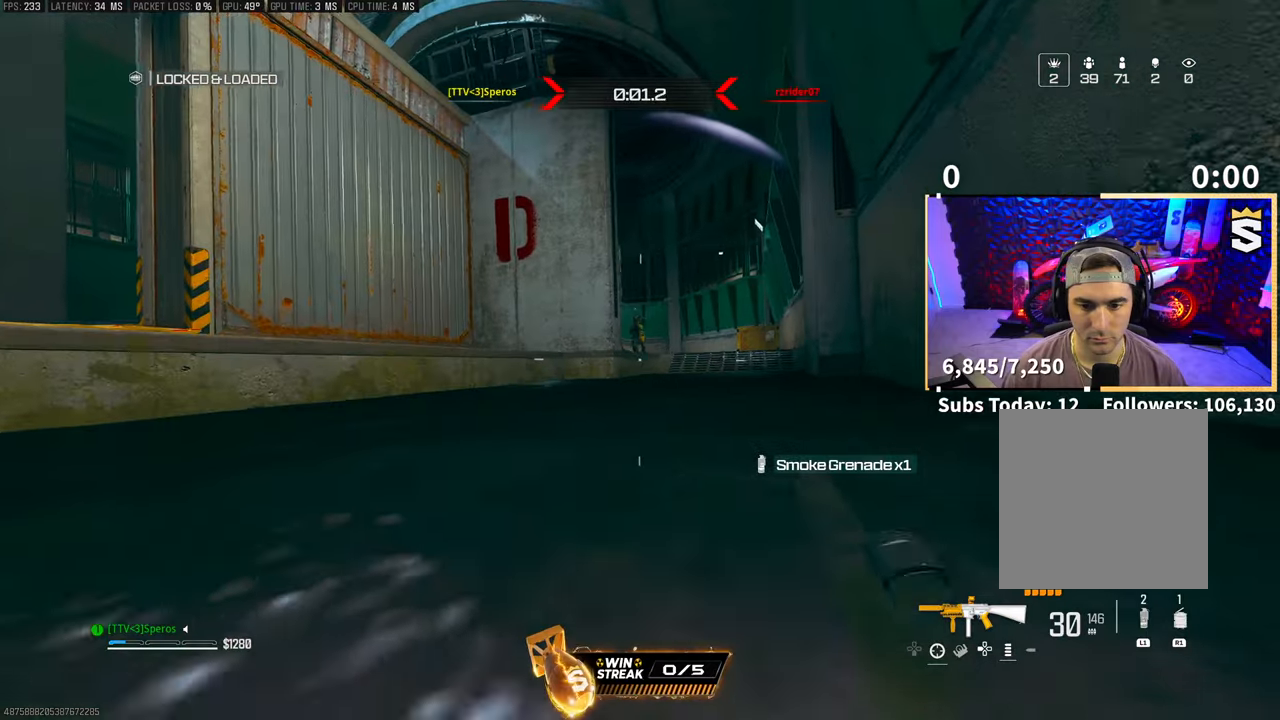
{"buttons": ["L3"], "left_stick": "up-left", "right_stick": "left", "events": [[33, "right_stick", "up-right"], [83, "right_stick", "center"], [133, "left_stick", "left"], [150, "R2", "down"], [183, "right_stick", "up-right"], [233, "right_stick", "center"], [300, "L2", "up"], [350, "R2", "up"], [350, "left_stick", "up-left"], [350, "right_stick", "down-left"], [450, "L3", "down"], [450, "right_stick", "left"]]}
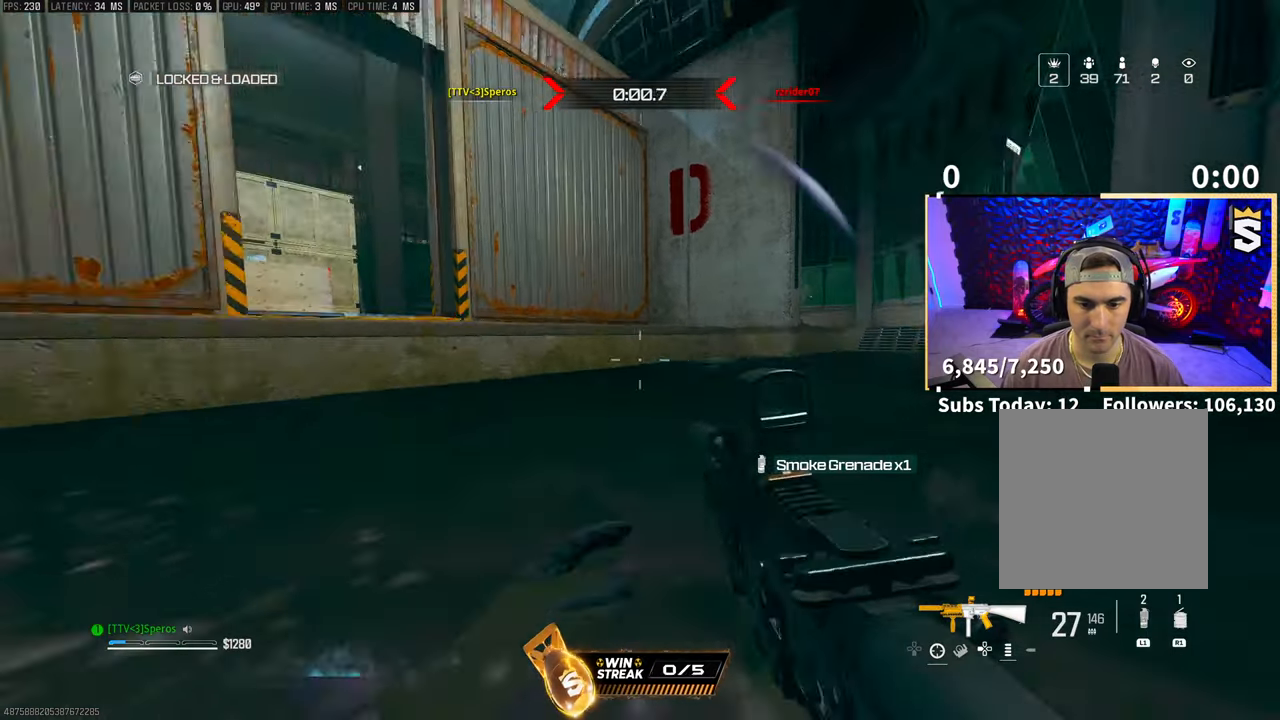
{"buttons": [], "left_stick": "up-left", "right_stick": "center", "events": [[83, "L3", "up"], [100, "right_stick", "center"], [150, "L3", "down"], [200, "right_stick", "right"], [233, "CROSS", "down"], [283, "L3", "up"], [333, "right_stick", "center"], [350, "CROSS", "up"]]}
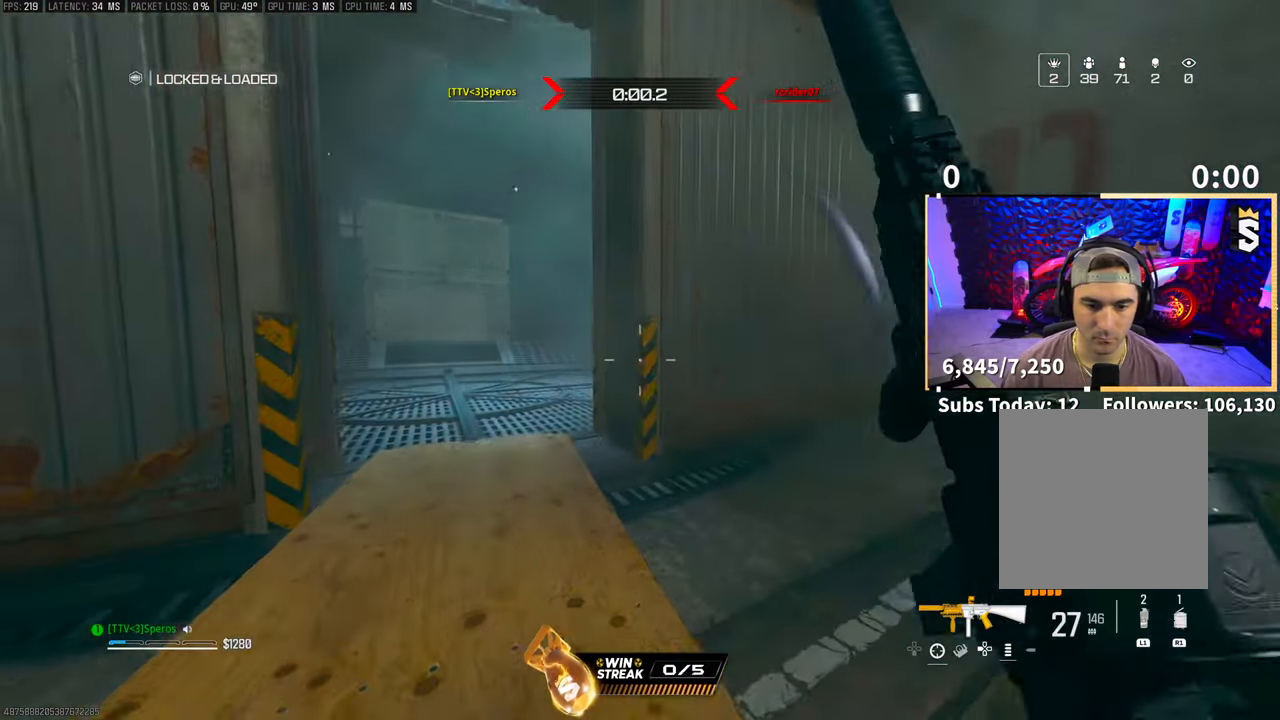
{"buttons": [], "left_stick": "up-left", "right_stick": "center", "events": [[133, "L3", "down"], [233, "L3", "up"], [250, "CROSS", "down"], [300, "left_stick", "left"], [383, "CROSS", "up"], [400, "left_stick", "up-left"]]}
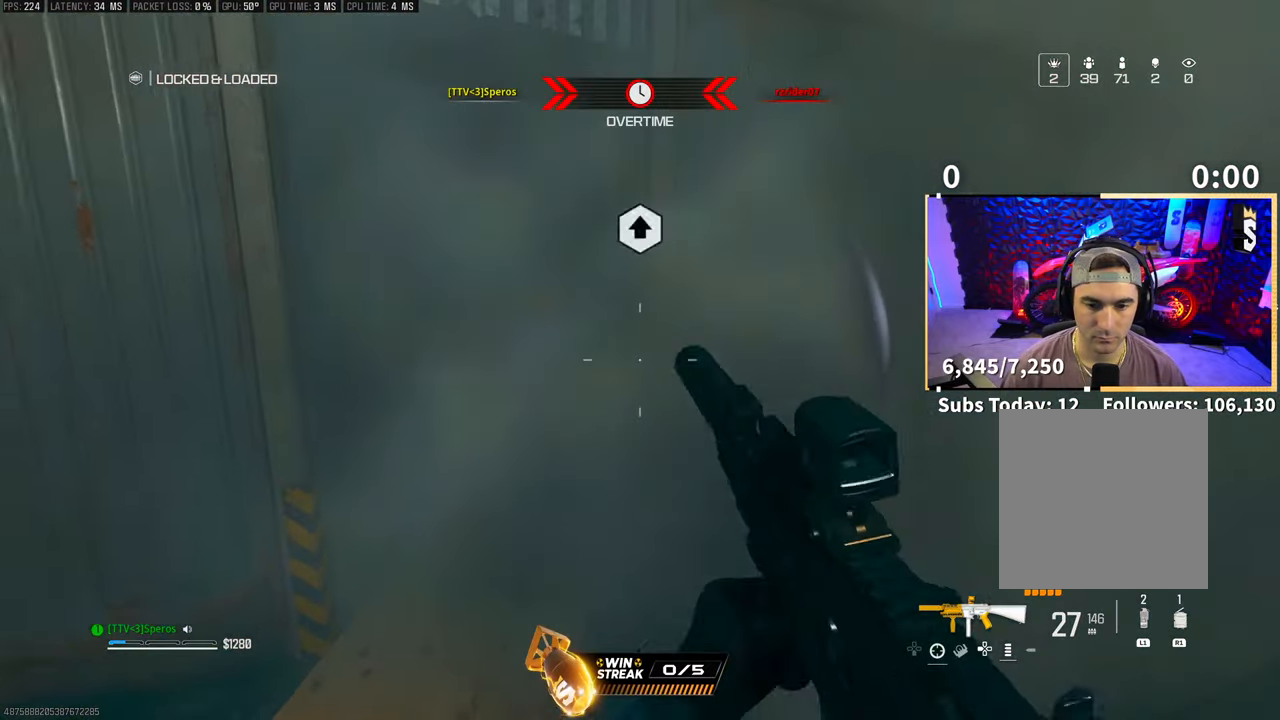
{"buttons": [], "left_stick": "up", "right_stick": "center", "events": [[150, "TRIANGLE", "down"], [200, "TRIANGLE", "up"], [233, "L3", "down"], [283, "TRIANGLE", "down"], [333, "L3", "up"], [333, "TRIANGLE", "up"], [333, "left_stick", "up"], [400, "L3", "down"], [500, "L3", "up"]]}
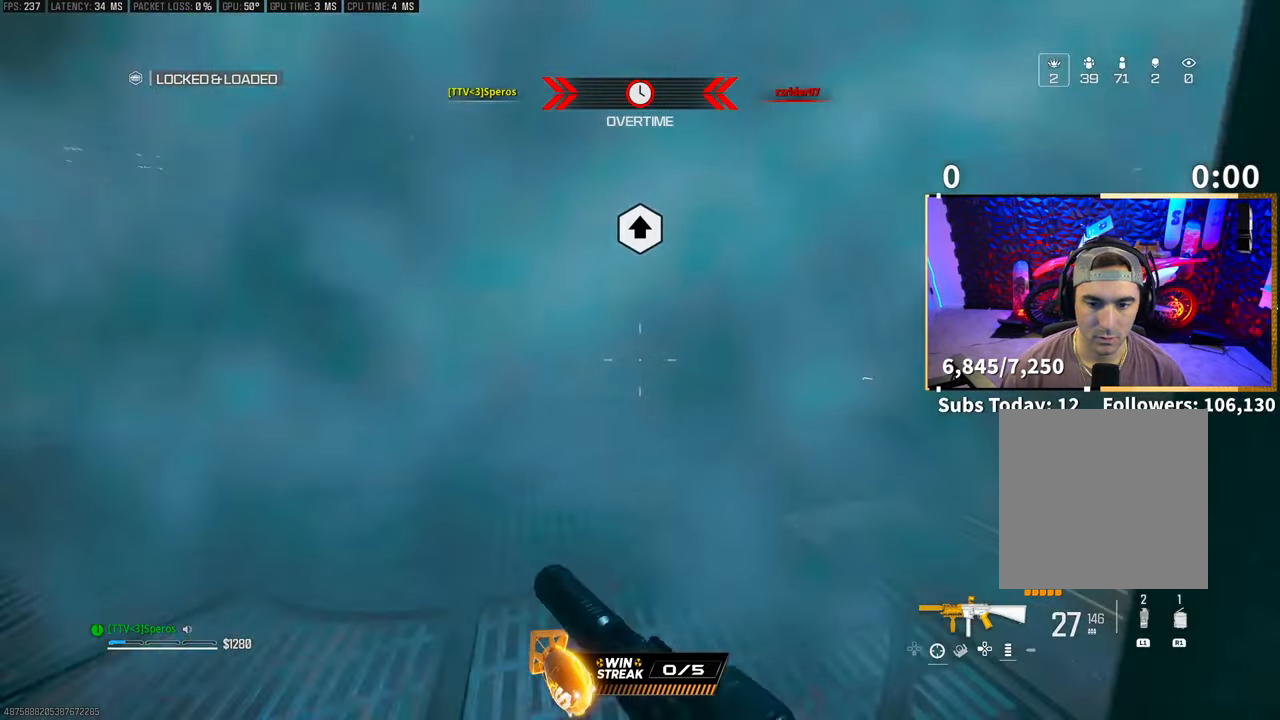
{"buttons": [], "left_stick": "up", "right_stick": "right", "events": [[50, "L3", "down"], [50, "right_stick", "right"], [183, "L3", "up"], [250, "right_stick", "down-right"], [350, "right_stick", "right"]]}
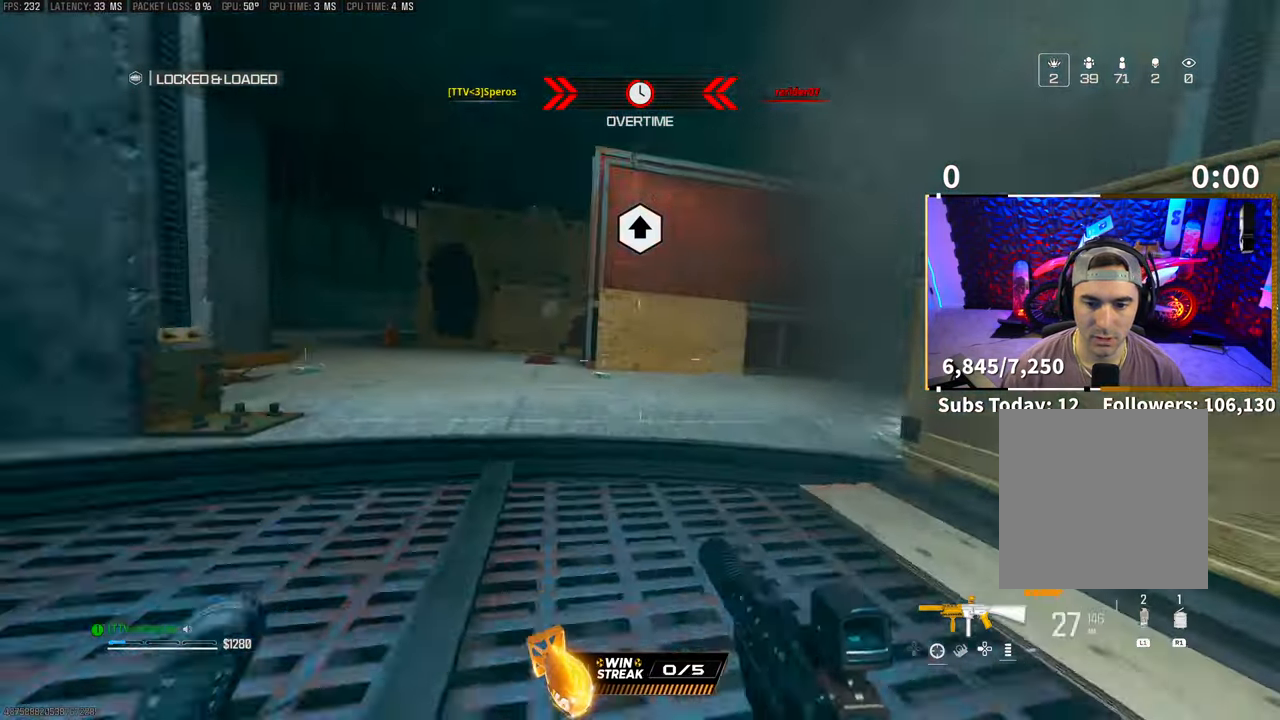
{"buttons": ["L3"], "left_stick": "up", "right_stick": "center", "events": [[83, "CROSS", "down"], [150, "left_stick", "up-left"], [150, "right_stick", "center"], [250, "CROSS", "up"], [250, "right_stick", "left"], [450, "left_stick", "up"], [483, "L3", "down"], [500, "right_stick", "center"]]}
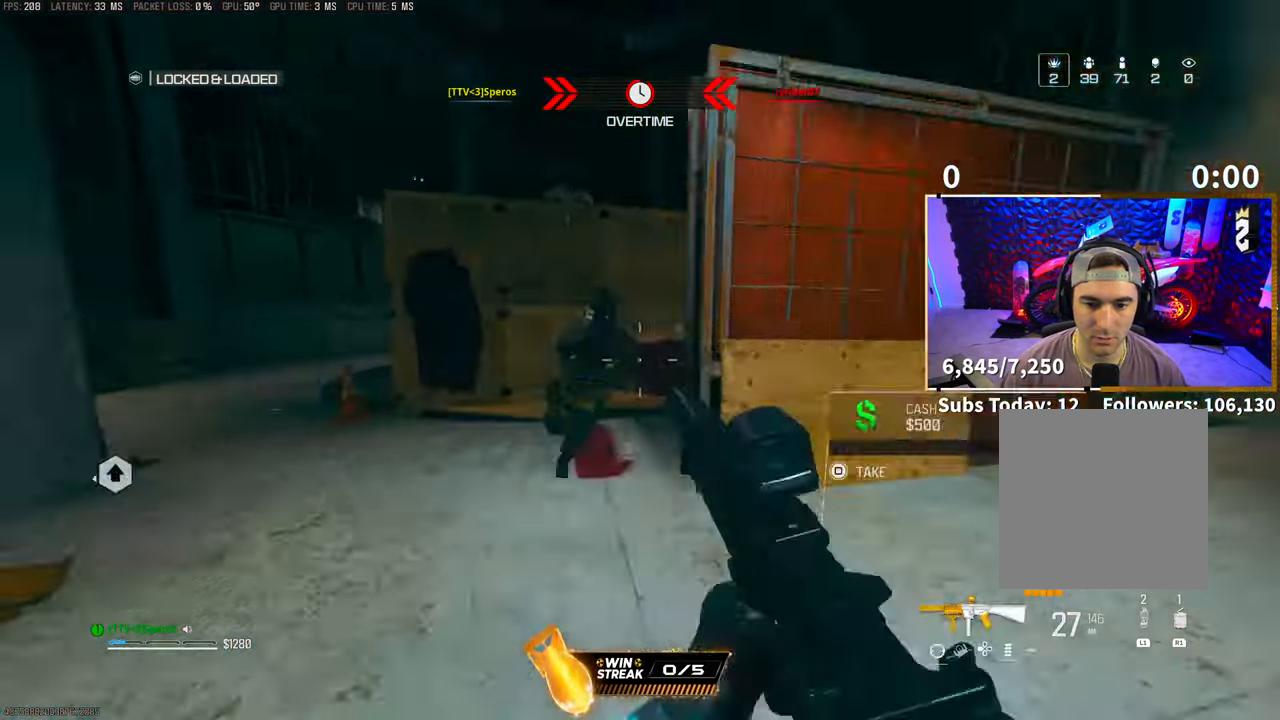
{"buttons": ["R2"], "left_stick": "down", "right_stick": "left"}
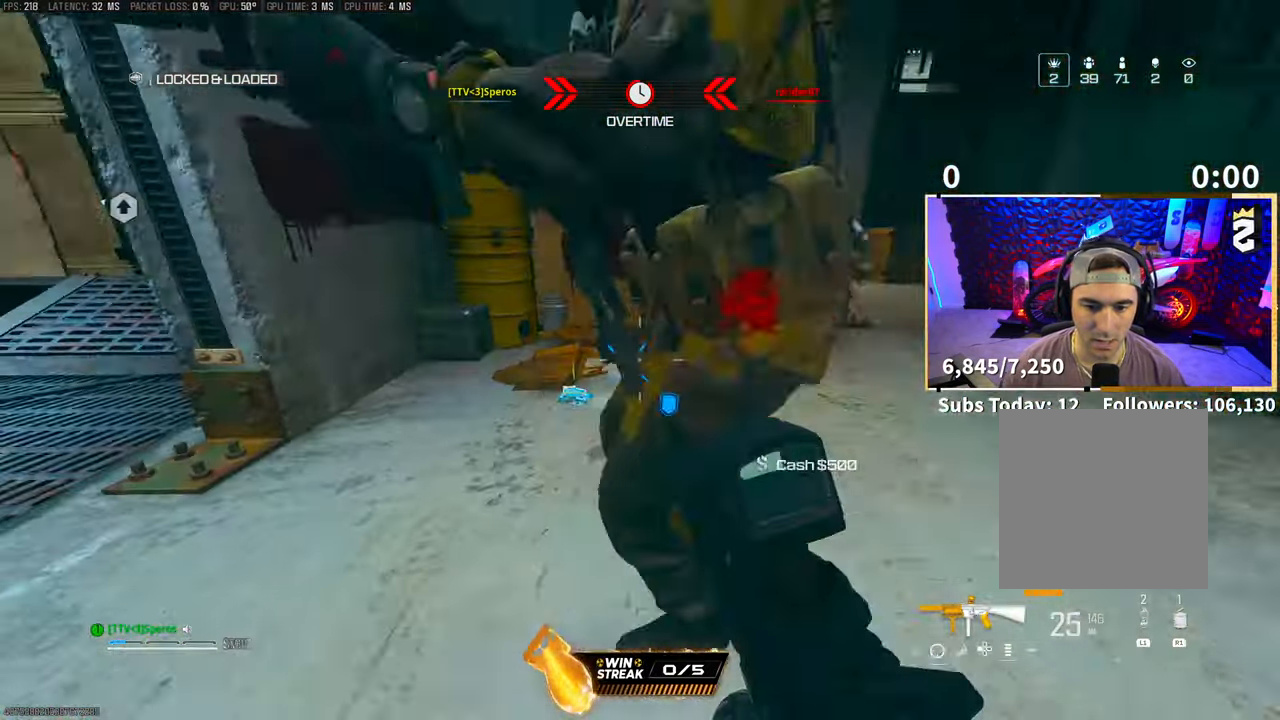
{"buttons": ["L2", "R2"], "left_stick": "left", "right_stick": "right", "events": [[17, "left_stick", "left"], [83, "CROSS", "down"], [133, "right_stick", "right"], [183, "L2", "down"], [200, "CROSS", "up"], [283, "right_stick", "down-left"], [300, "CROSS", "down"], [450, "CROSS", "up"], [450, "right_stick", "down"], [500, "right_stick", "right"]]}